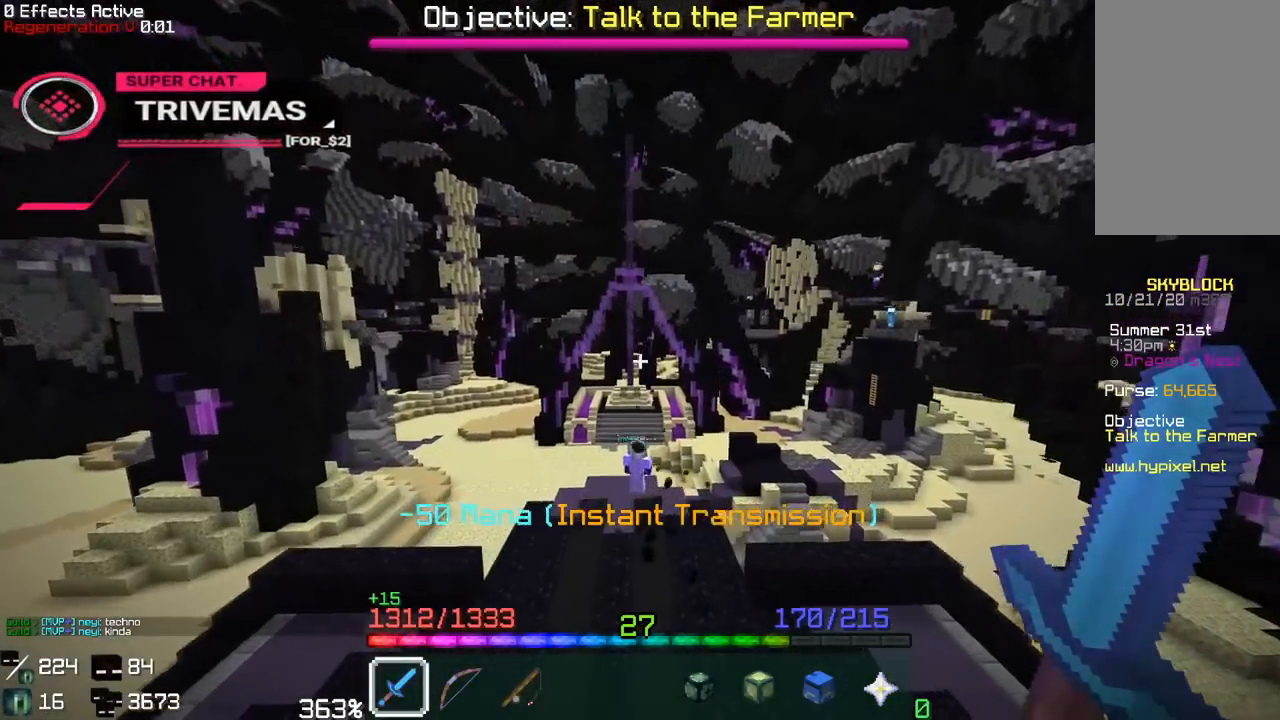
Gameplay with keyboard and mouse; each line is a JSON object with the keys and mouse buttons held at the frame after it. "events" lists presses ("down") and releases ("up") of "a", "d", "s", "space", "w", "mouse_left" and "mouse_right" between this image and that frame as [ms after this image, input, new state], when the widget could be followed in between. "mouse_left", "mouse_right" = the "left", "right" buttons of the "mouse" list. No other keys are recorded. Fast repeated clicks can show as one long hold. Mouse movement is not recorded.
{"keys": ["w"], "mouse": [], "events": []}
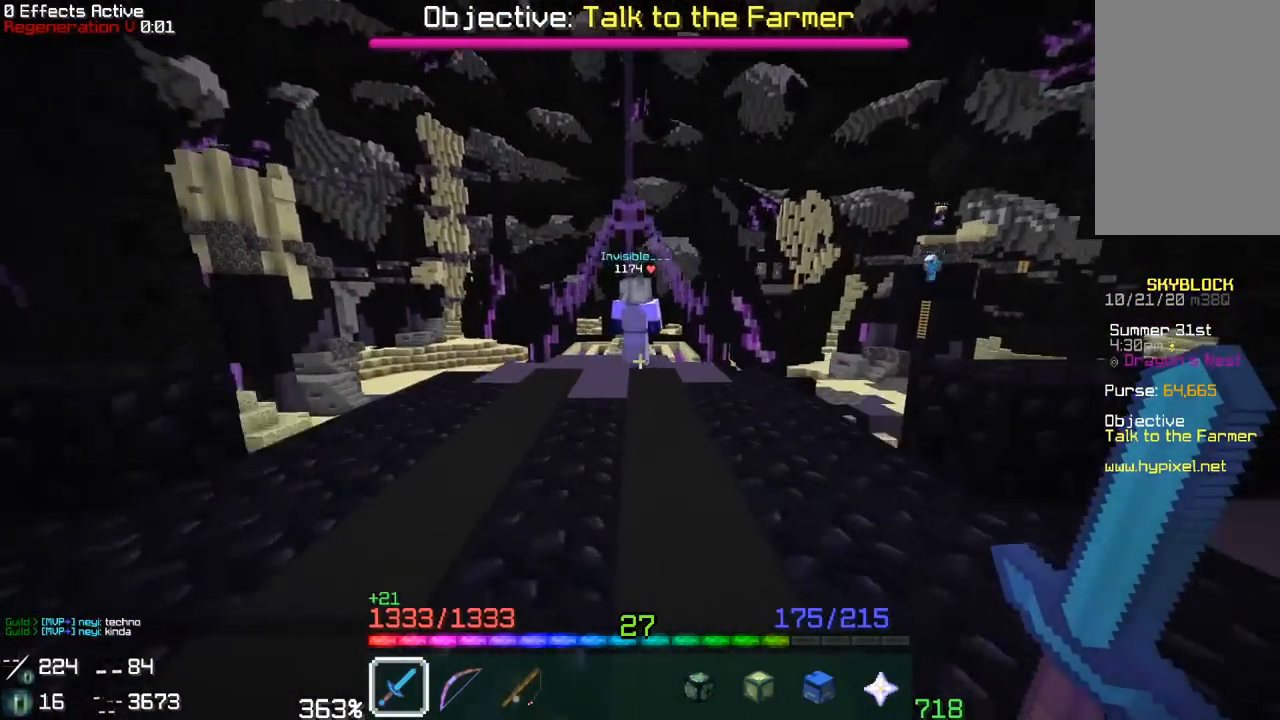
{"keys": ["space", "w"], "mouse": [], "events": [[500, "space", "down"]]}
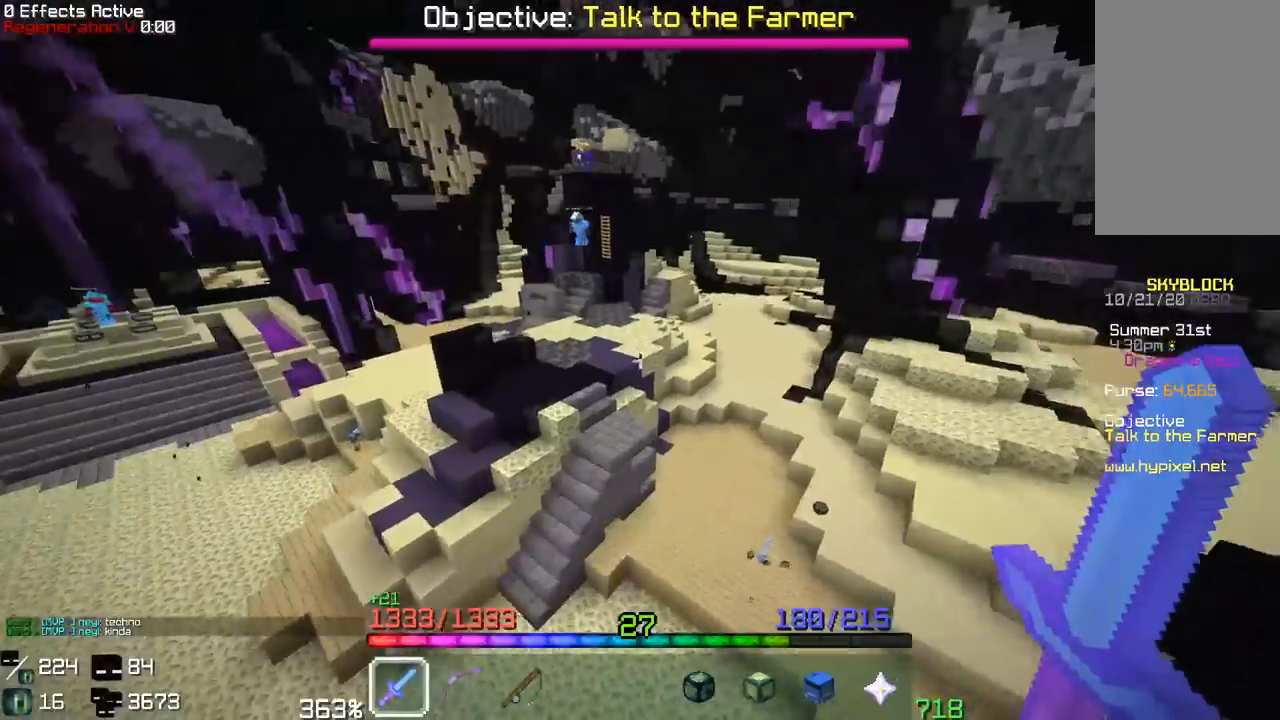
{"keys": ["space", "w"], "mouse": [], "events": []}
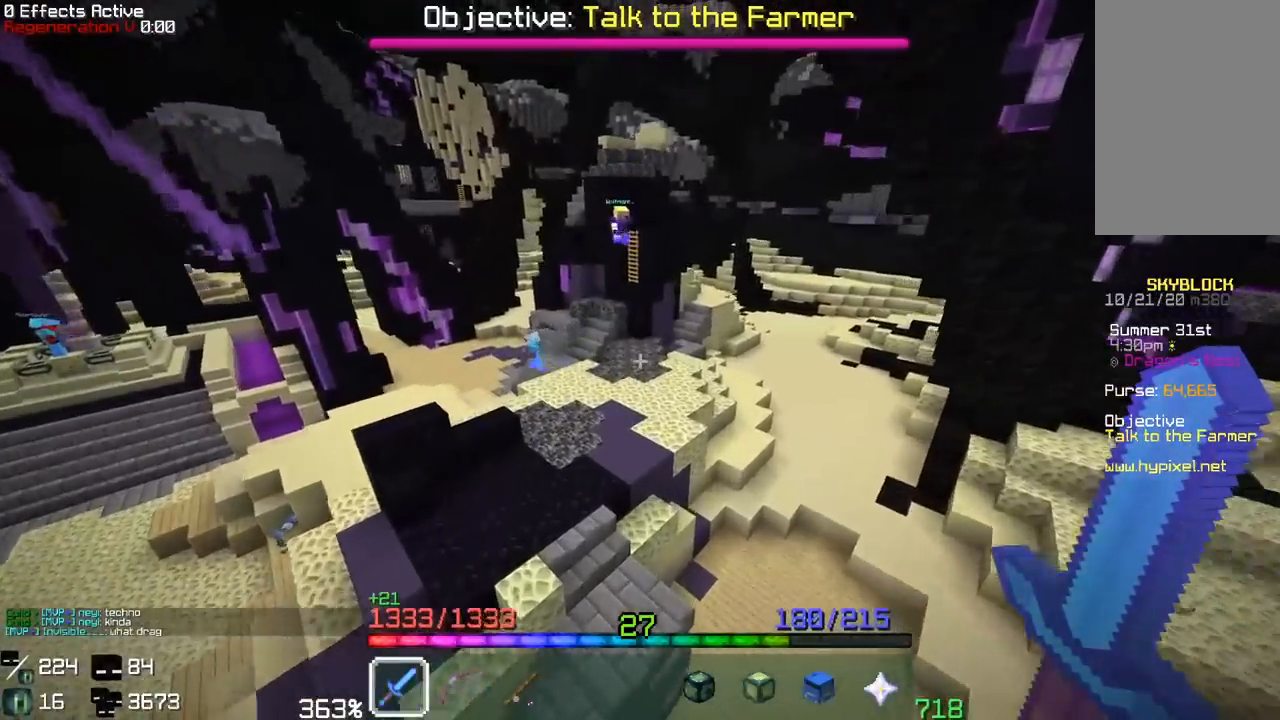
{"keys": ["a", "w"], "mouse": [], "events": [[183, "space", "up"], [200, "a", "down"]]}
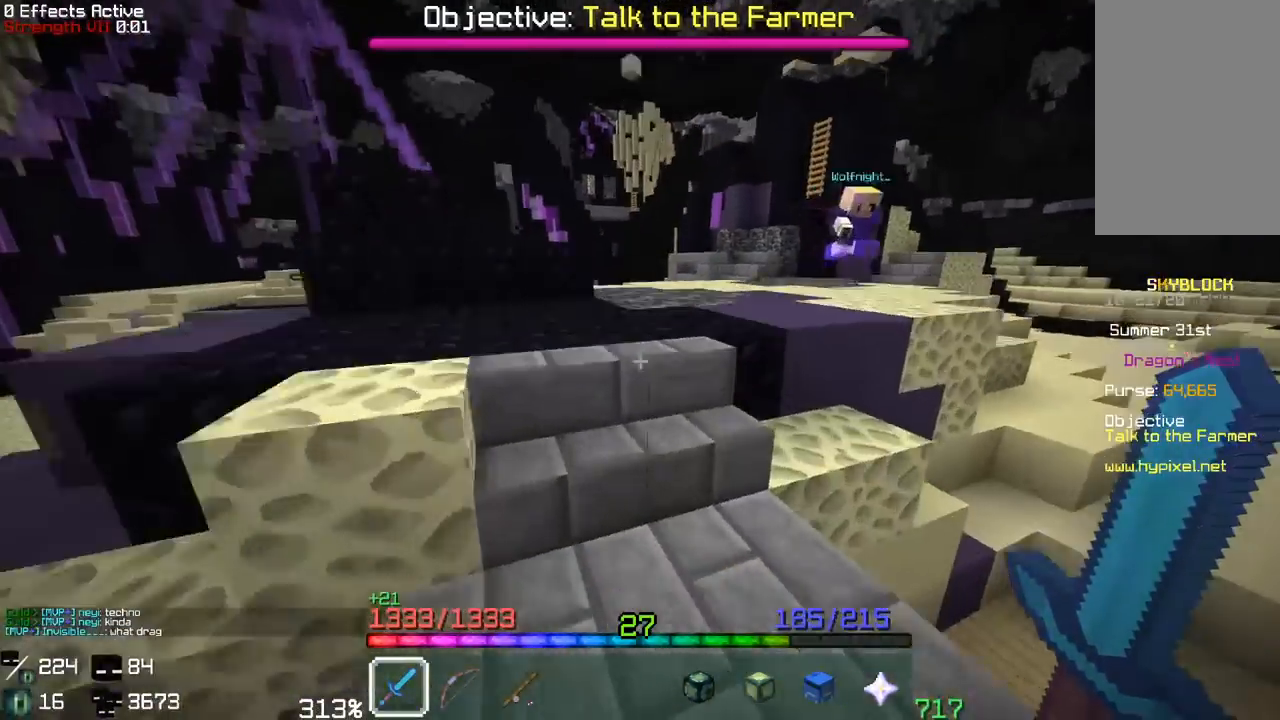
{"keys": ["w"], "mouse": [], "events": [[33, "a", "up"]]}
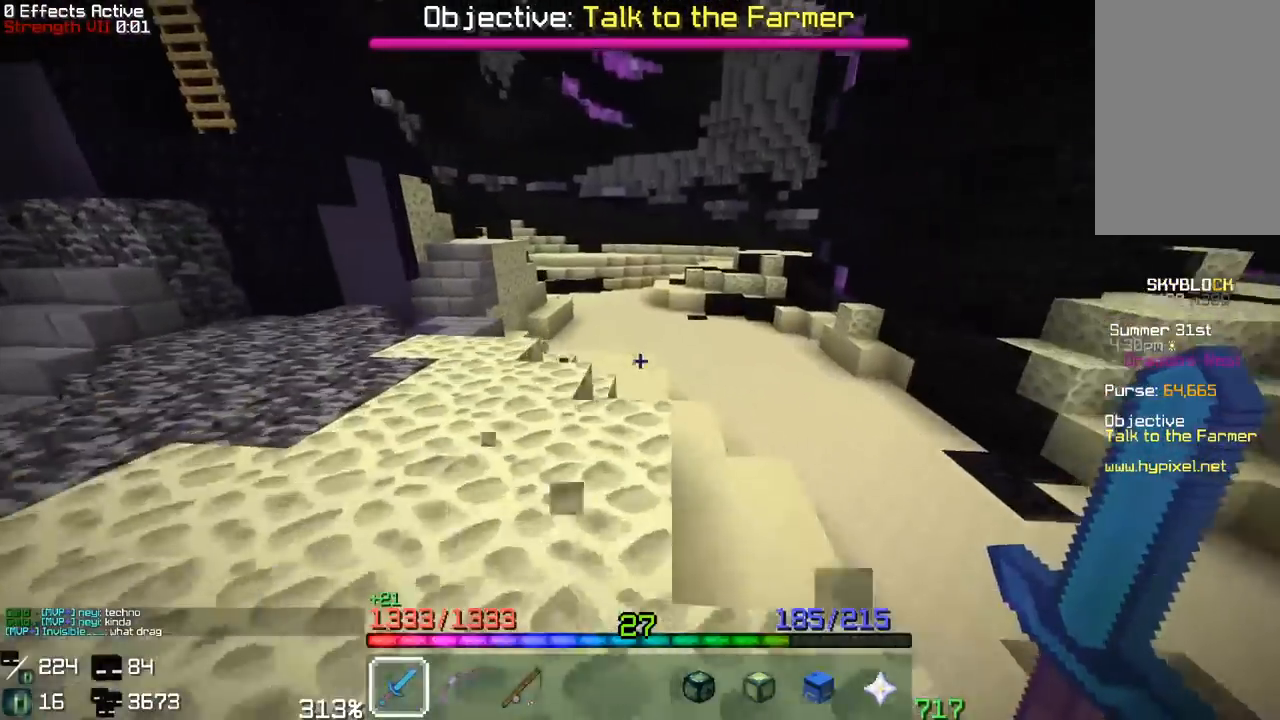
{"keys": ["w"], "mouse": [], "events": []}
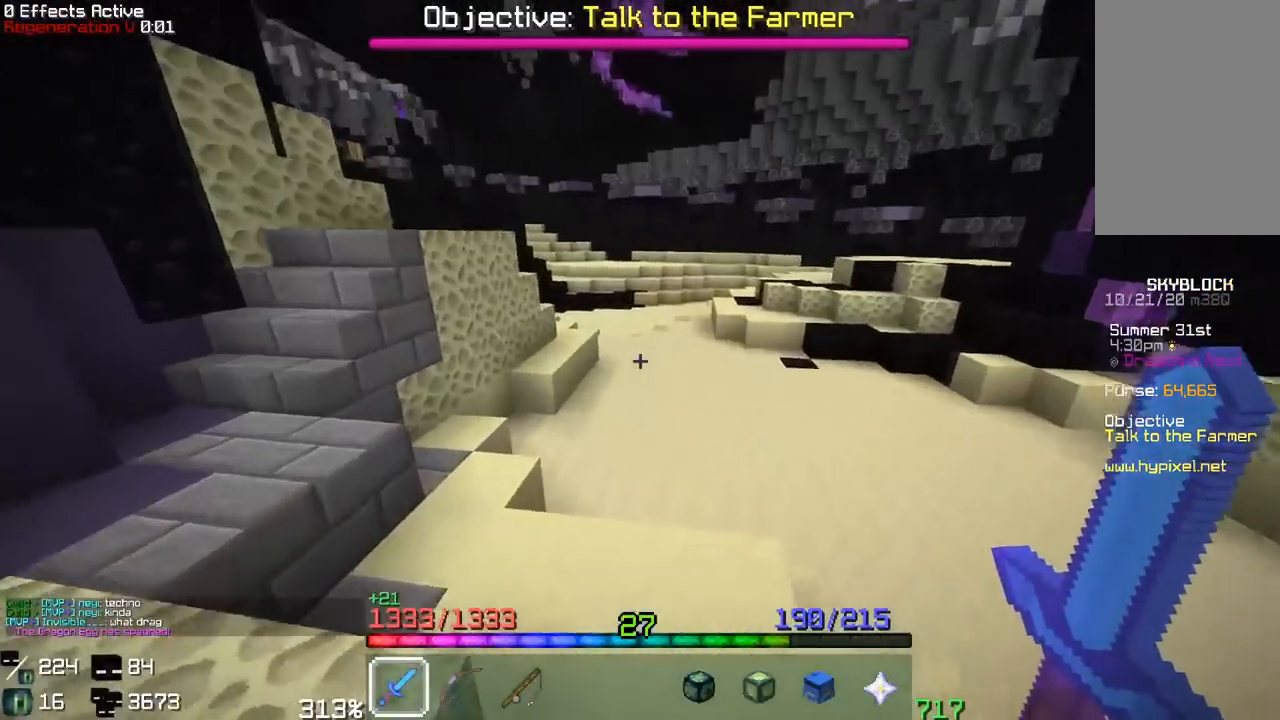
{"keys": ["space", "w"], "mouse": [], "events": [[367, "space", "down"]]}
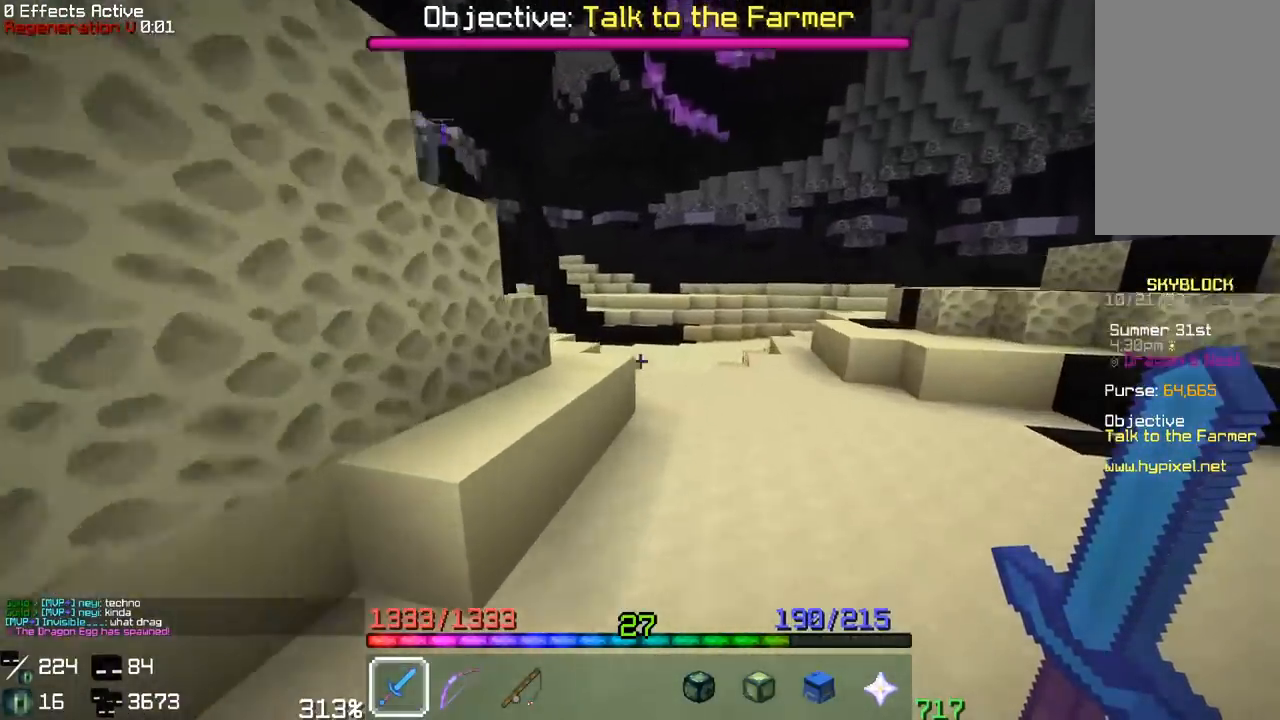
{"keys": ["space", "w"], "mouse": [], "events": []}
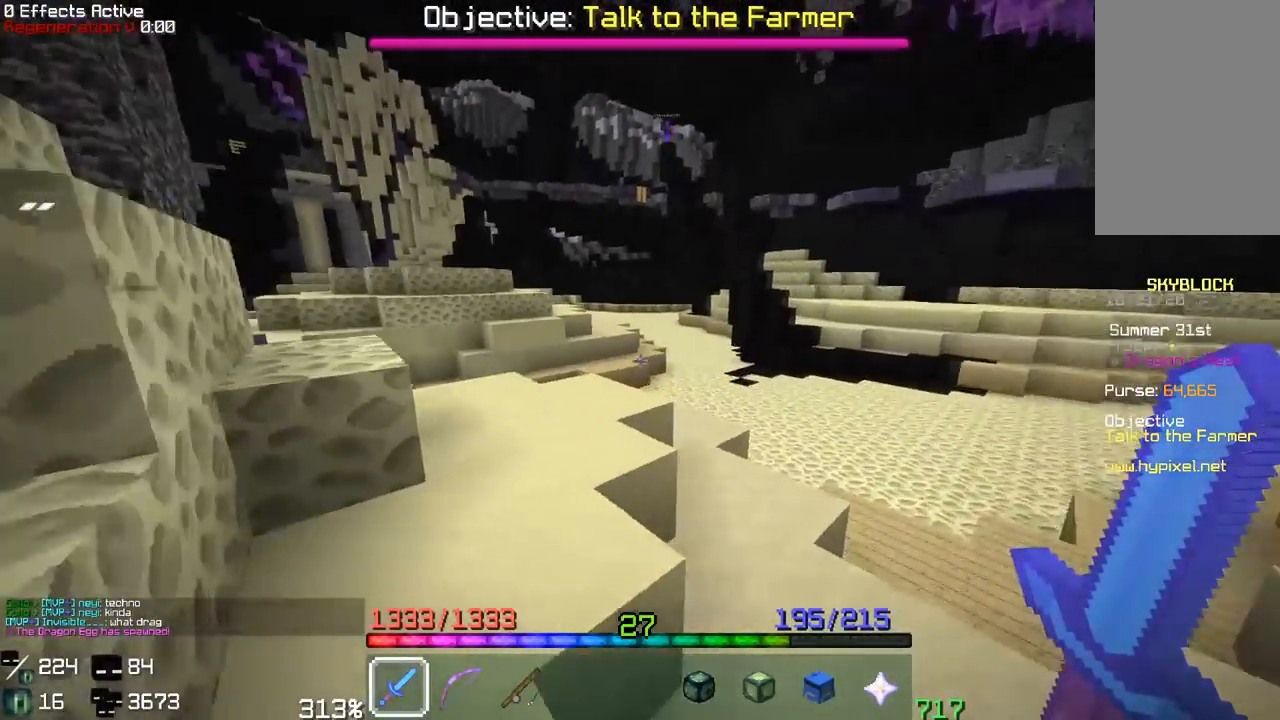
{"keys": ["a", "w"], "mouse": [], "events": [[317, "a", "down"], [450, "space", "up"]]}
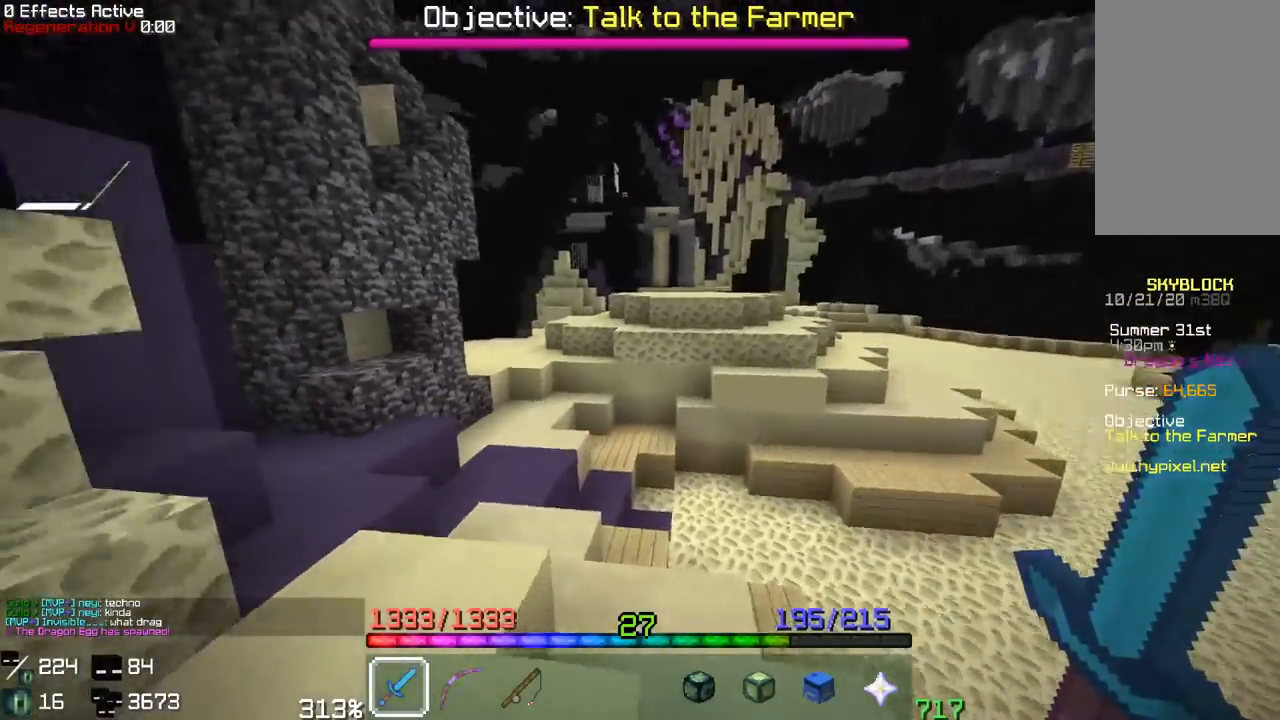
{"keys": ["a", "space", "w"], "mouse": [], "events": [[217, "space", "down"], [317, "a", "up"], [367, "a", "down"]]}
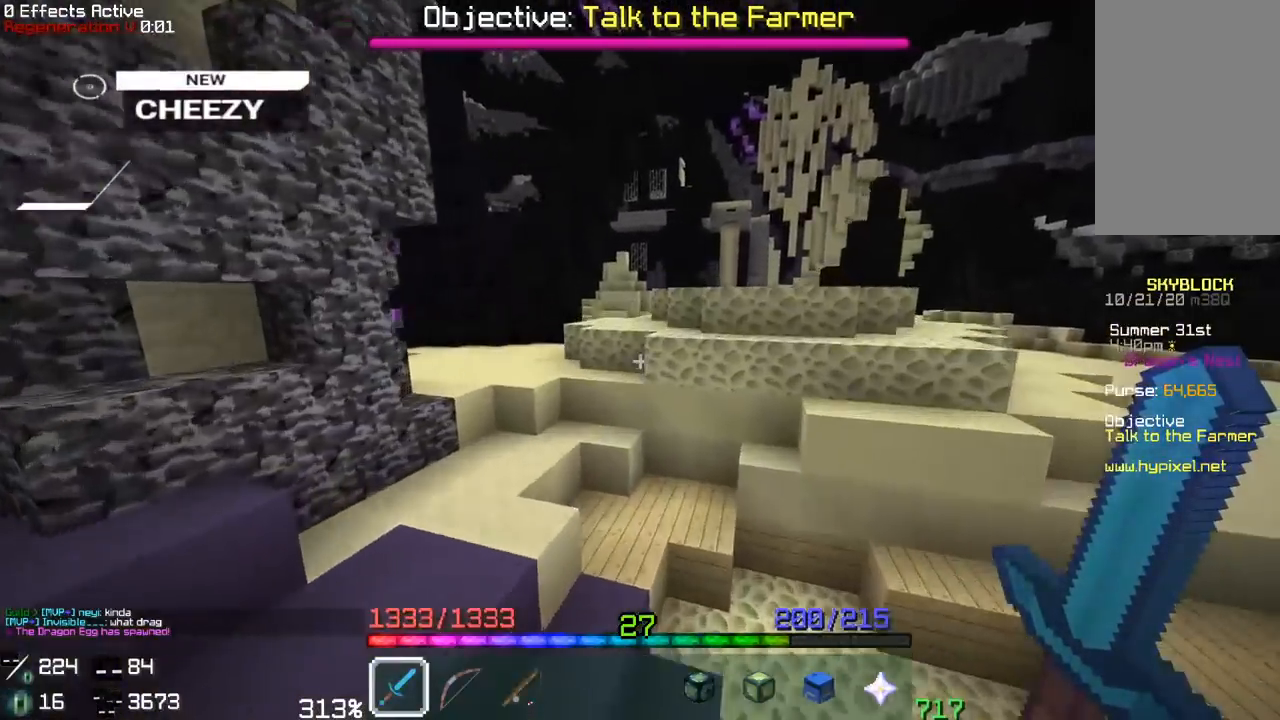
{"keys": ["a", "space", "w"], "mouse": [], "events": [[100, "space", "up"], [300, "space", "down"]]}
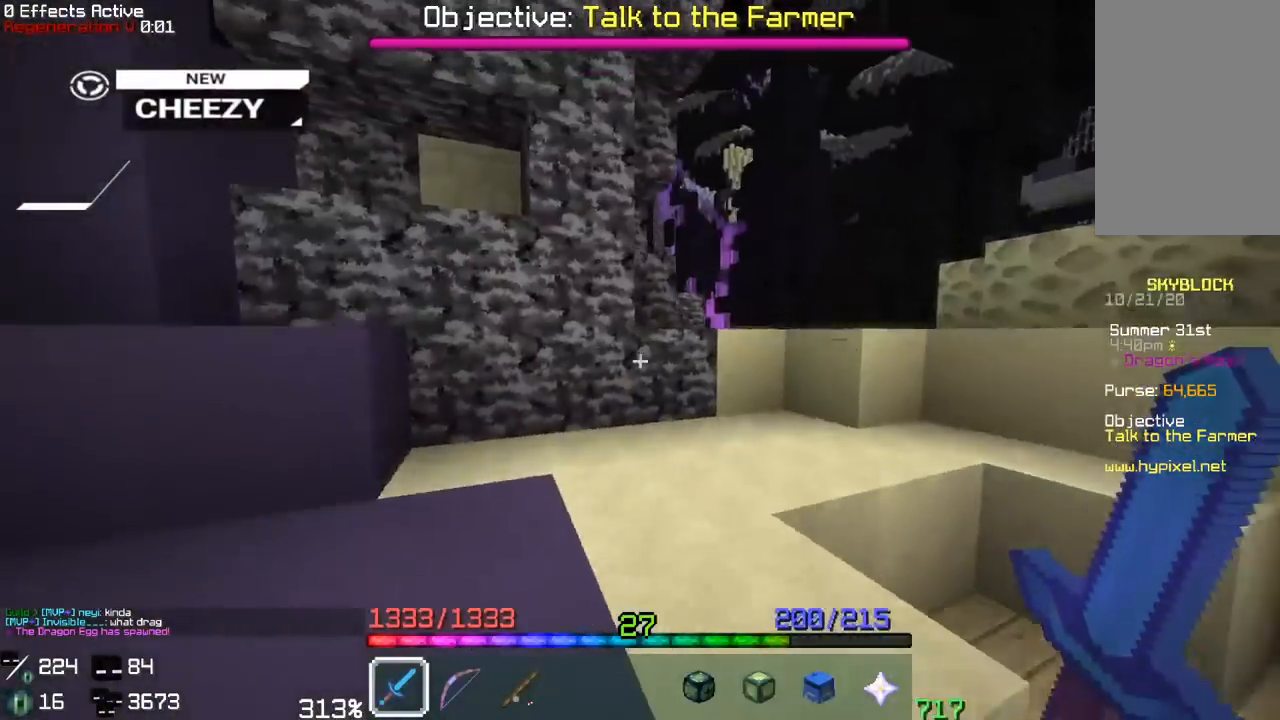
{"keys": ["space", "w"], "mouse": [], "events": [[167, "space", "up"], [283, "a", "up"], [467, "space", "down"]]}
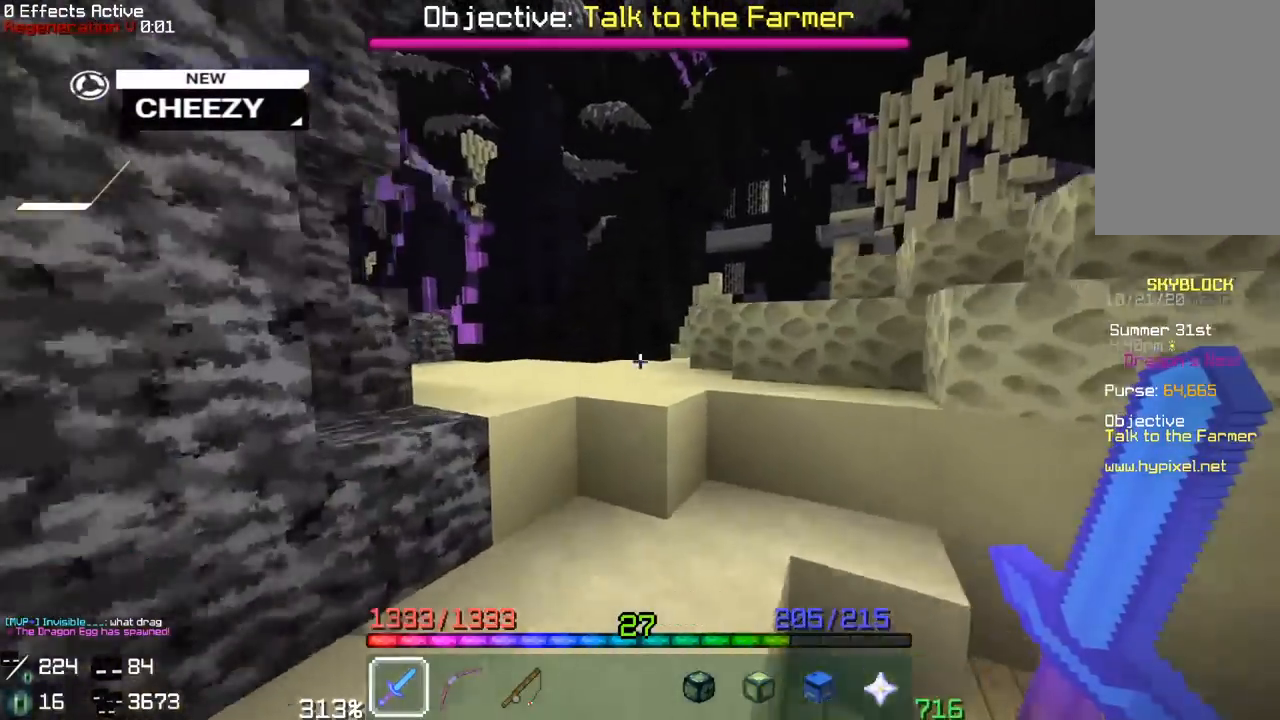
{"keys": ["w"], "mouse": [], "events": [[317, "space", "up"]]}
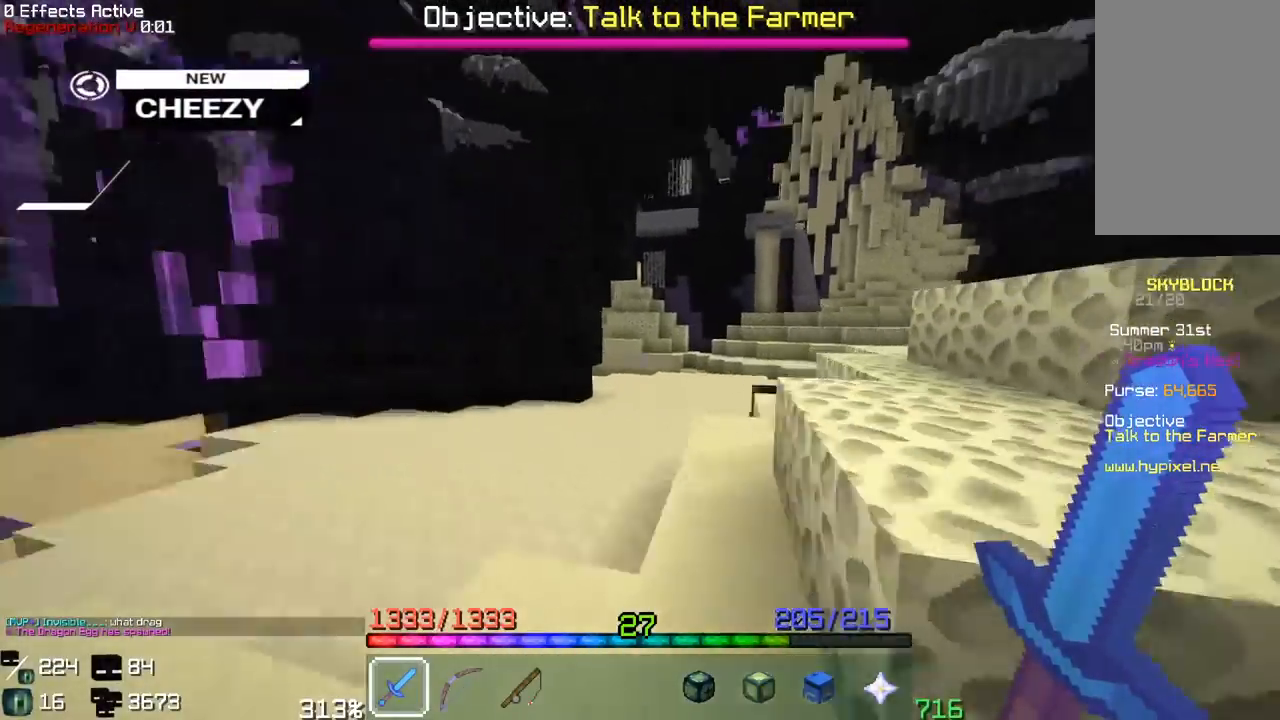
{"keys": ["w"], "mouse": [], "events": []}
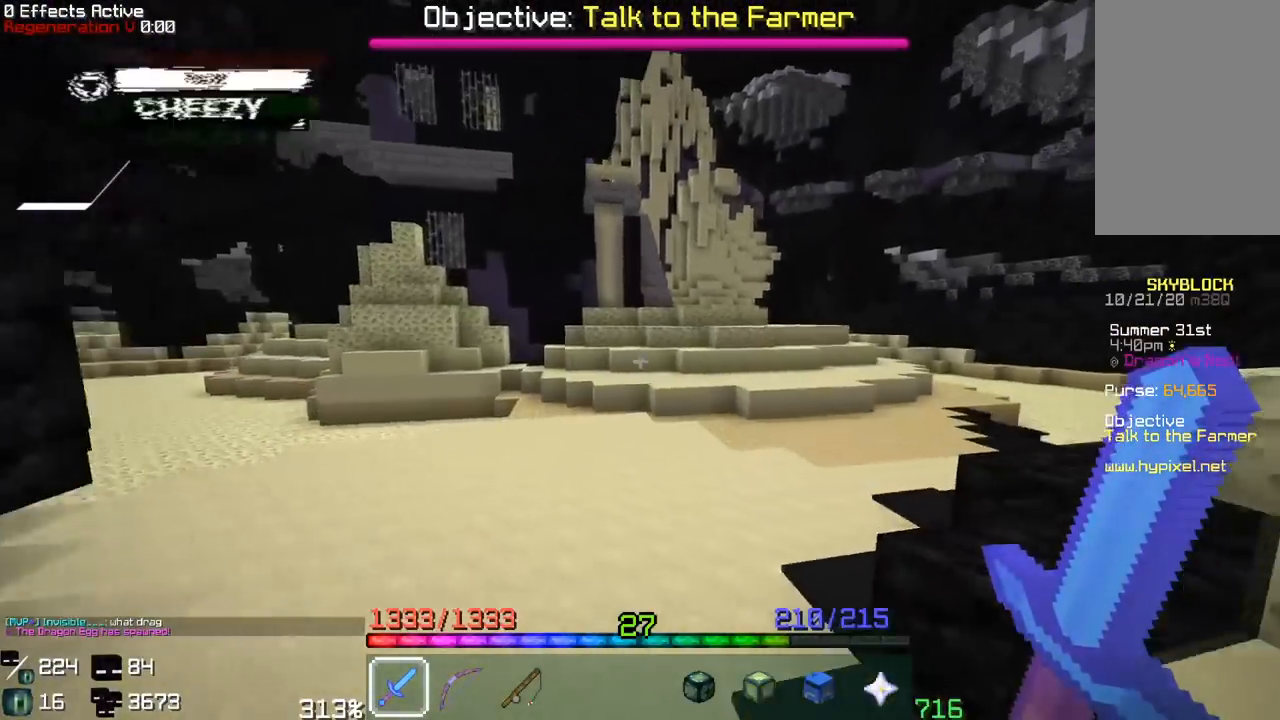
{"keys": ["space", "w"], "mouse": [], "events": [[483, "space", "down"]]}
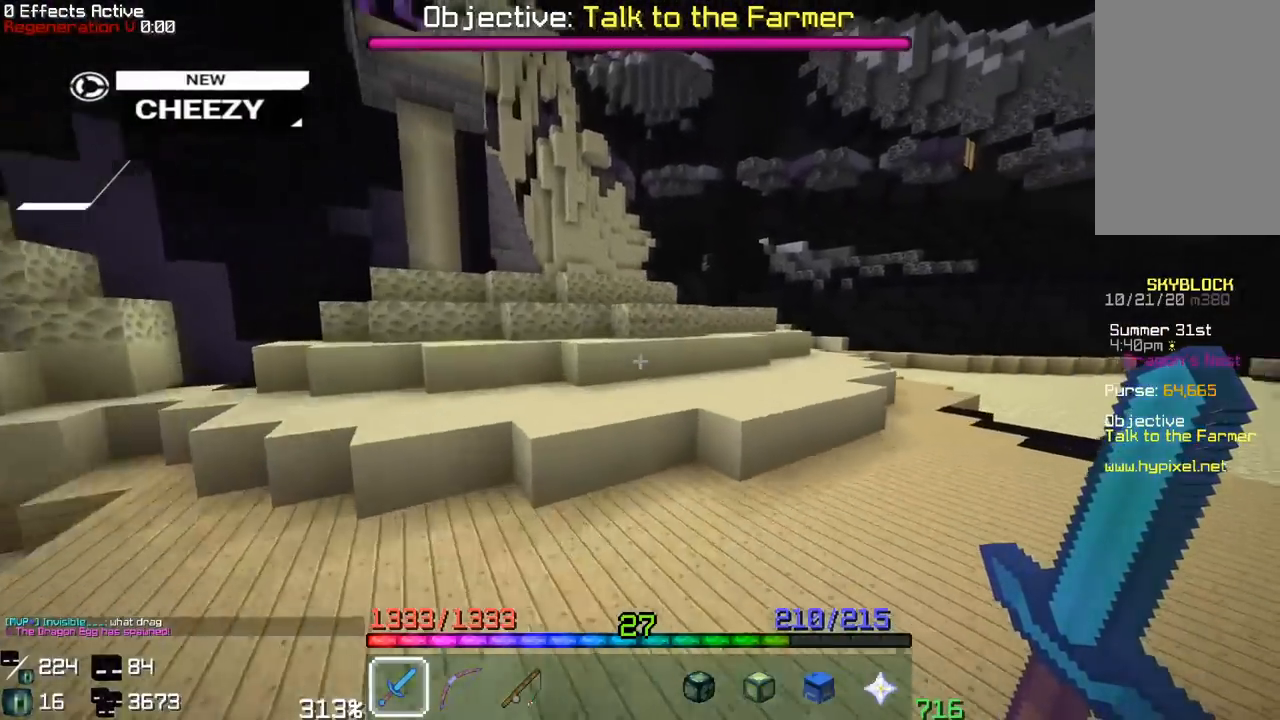
{"keys": ["w"], "mouse": [], "events": [[233, "d", "down"], [317, "space", "up"], [433, "d", "up"]]}
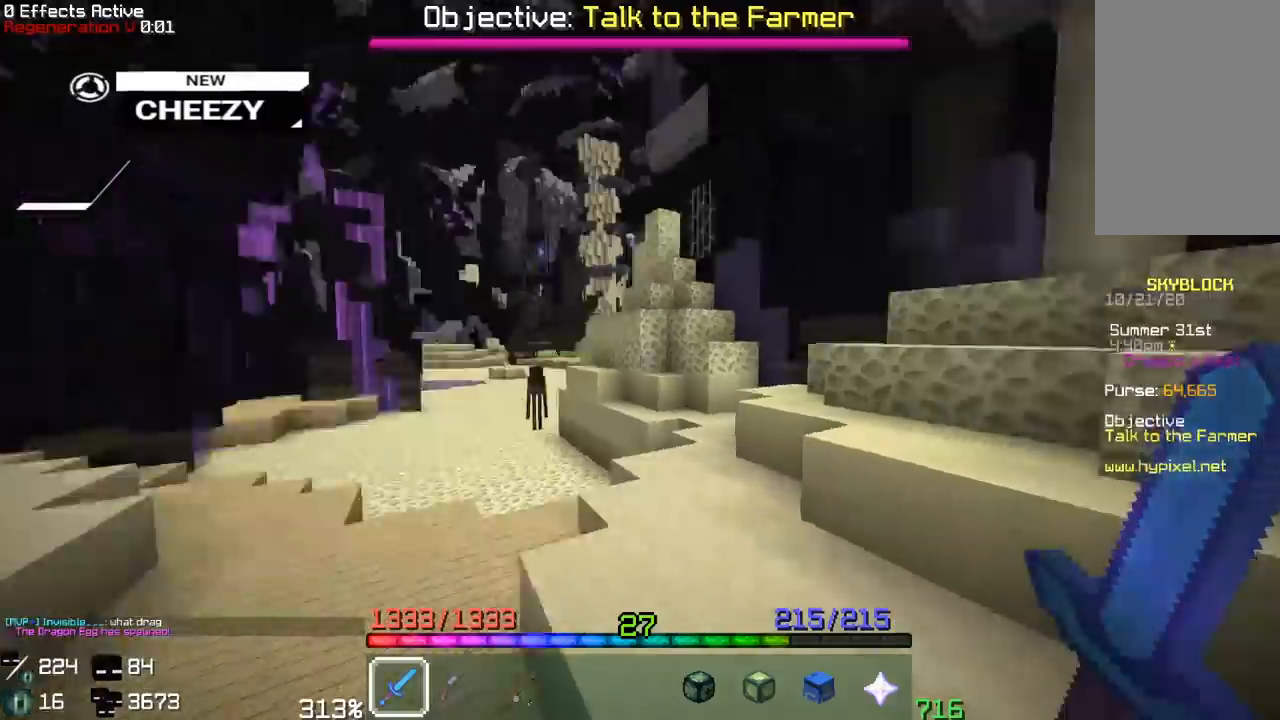
{"keys": ["w"], "mouse": [], "events": [[33, "a", "down"], [200, "a", "up"]]}
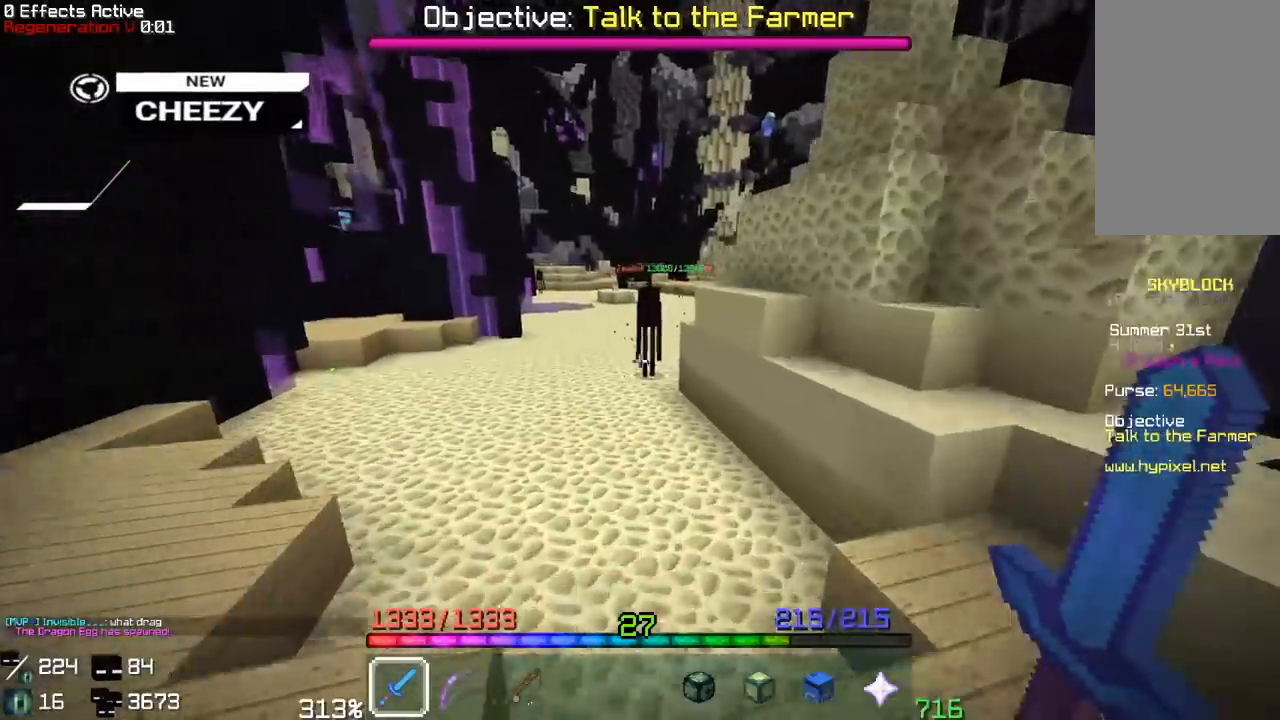
{"keys": [], "mouse": ["left"], "events": [[67, "mouse_right", "down"], [217, "mouse_left", "down"], [217, "mouse_right", "up"], [417, "w", "up"]]}
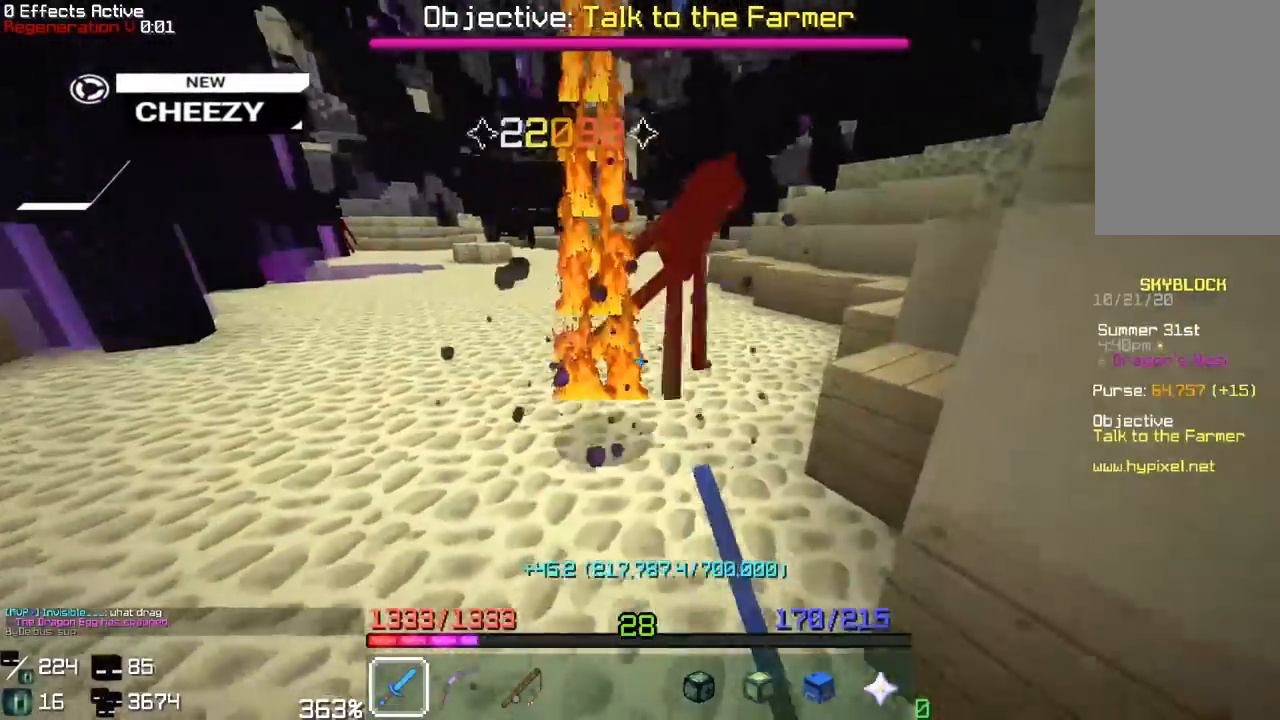
{"keys": ["w"], "mouse": [], "events": [[217, "a", "down"], [217, "w", "down"], [300, "mouse_left", "up"], [367, "a", "up"]]}
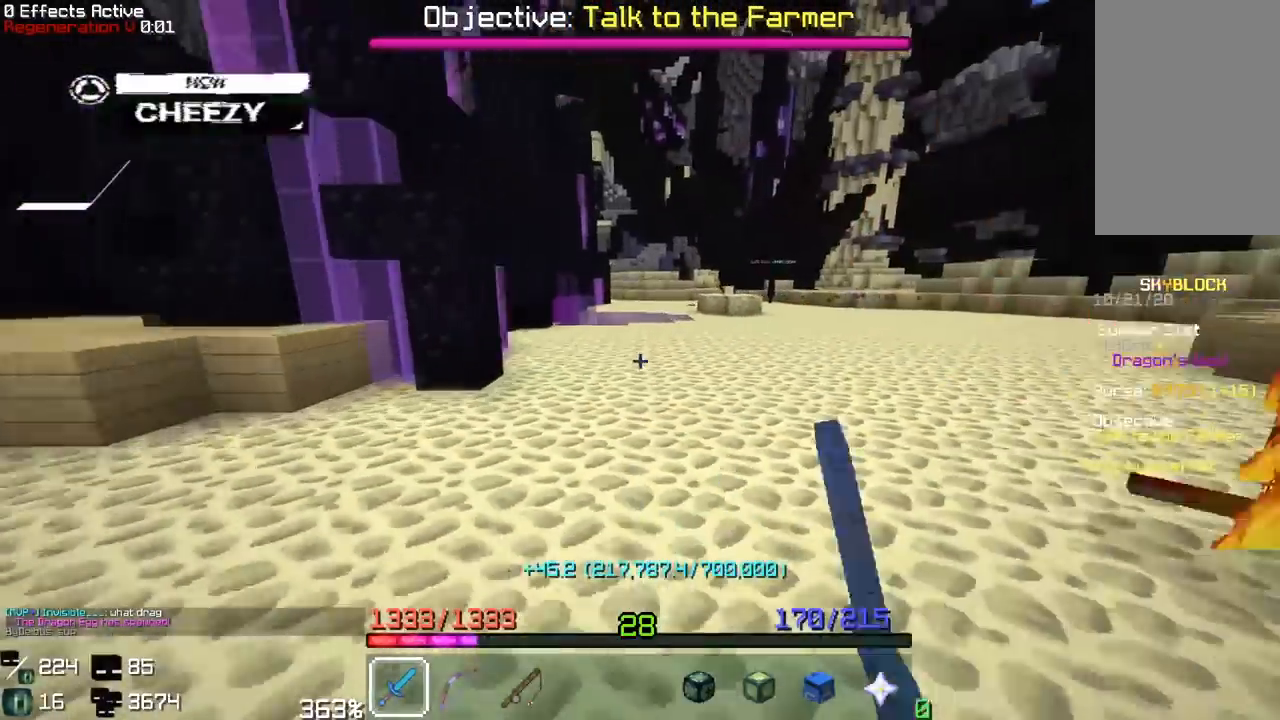
{"keys": ["w"], "mouse": [], "events": []}
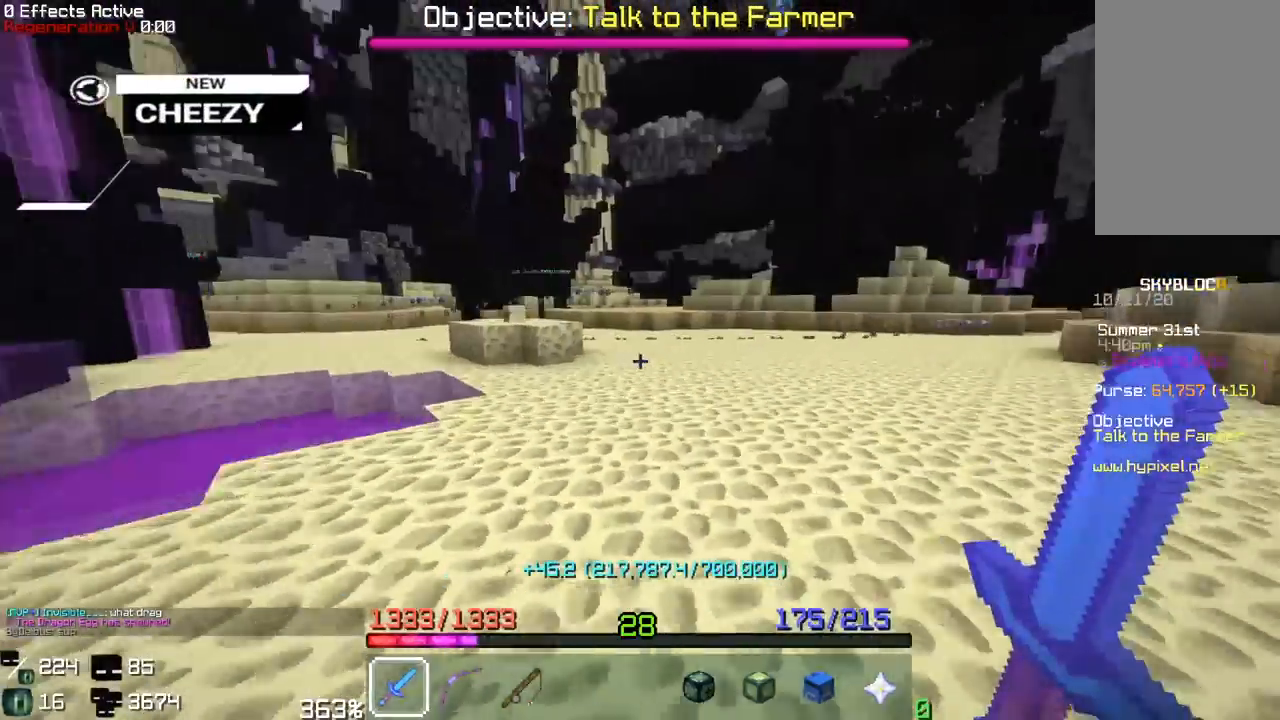
{"keys": ["space", "w"], "mouse": [], "events": [[350, "space", "down"]]}
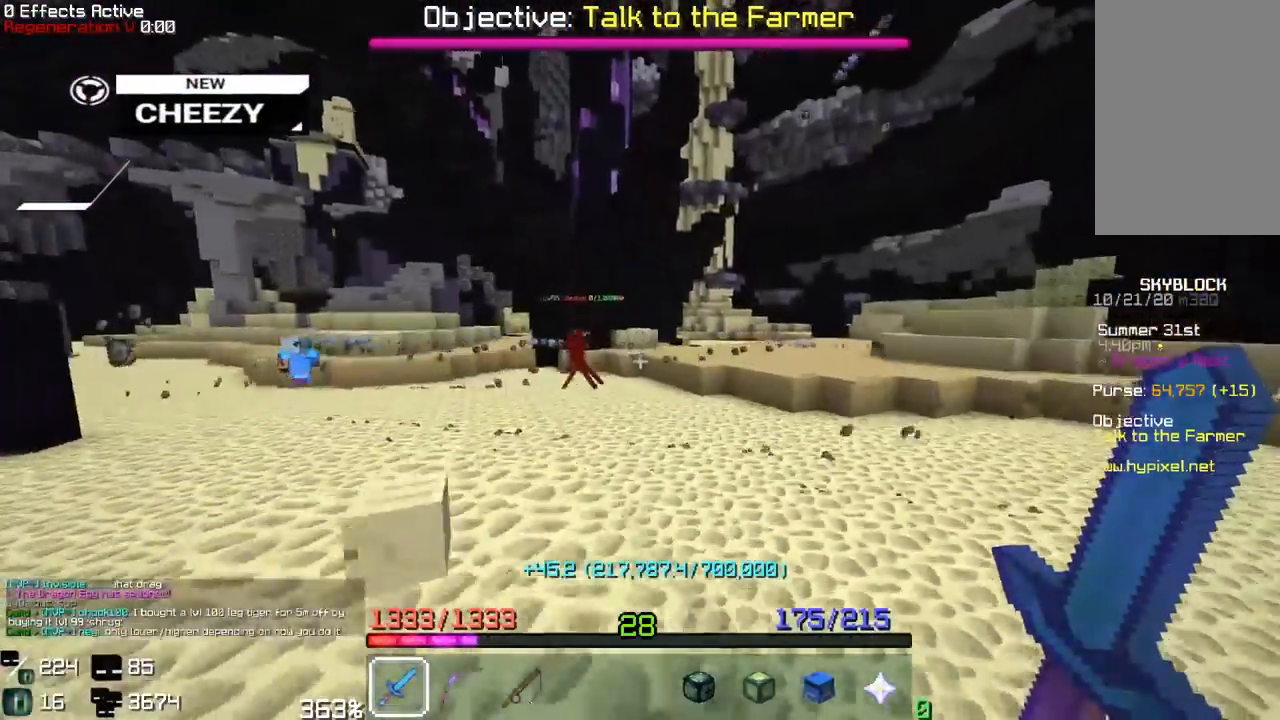
{"keys": ["w"], "mouse": [], "events": [[117, "space", "up"]]}
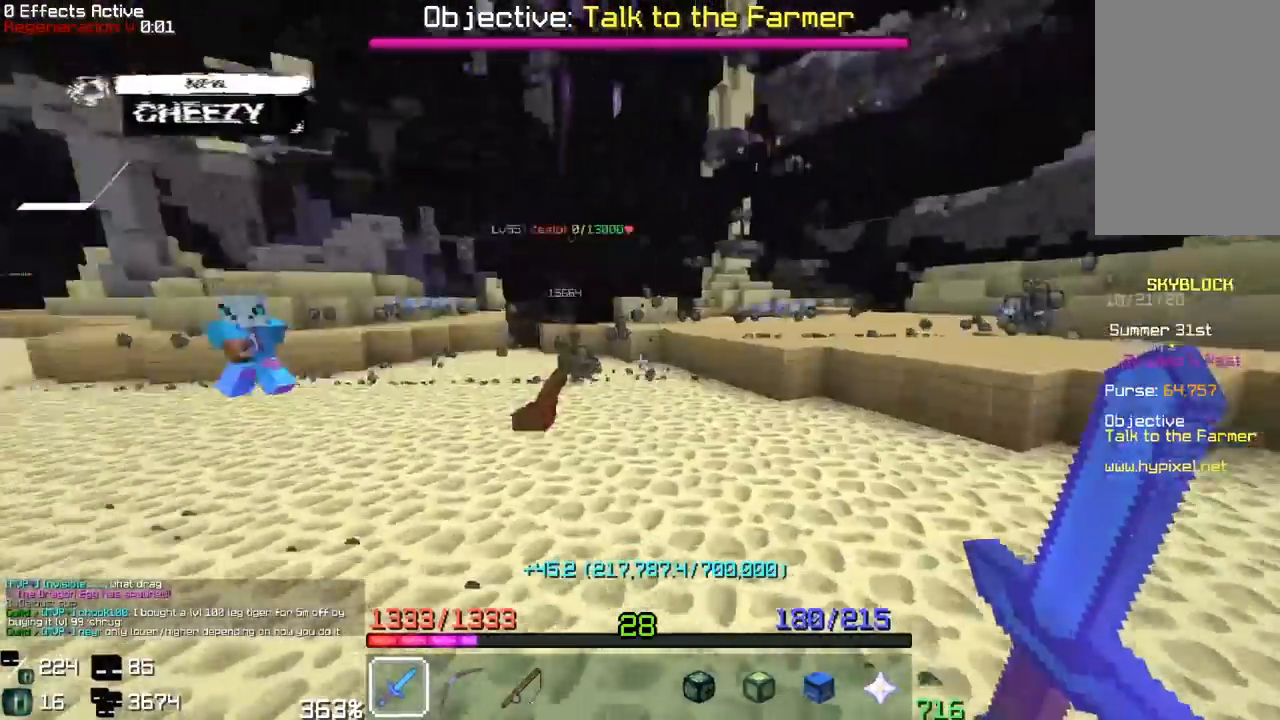
{"keys": ["space", "w"], "mouse": [], "events": [[283, "space", "down"]]}
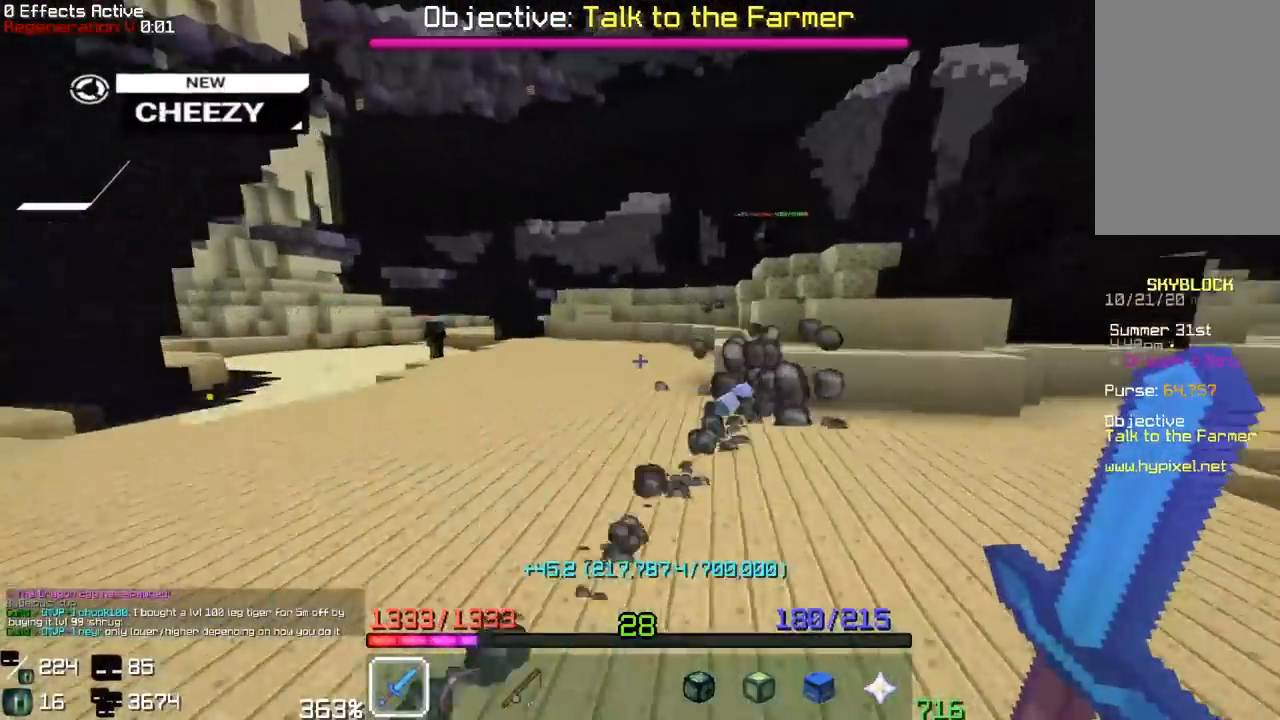
{"keys": ["w"], "mouse": [], "events": [[117, "space", "up"]]}
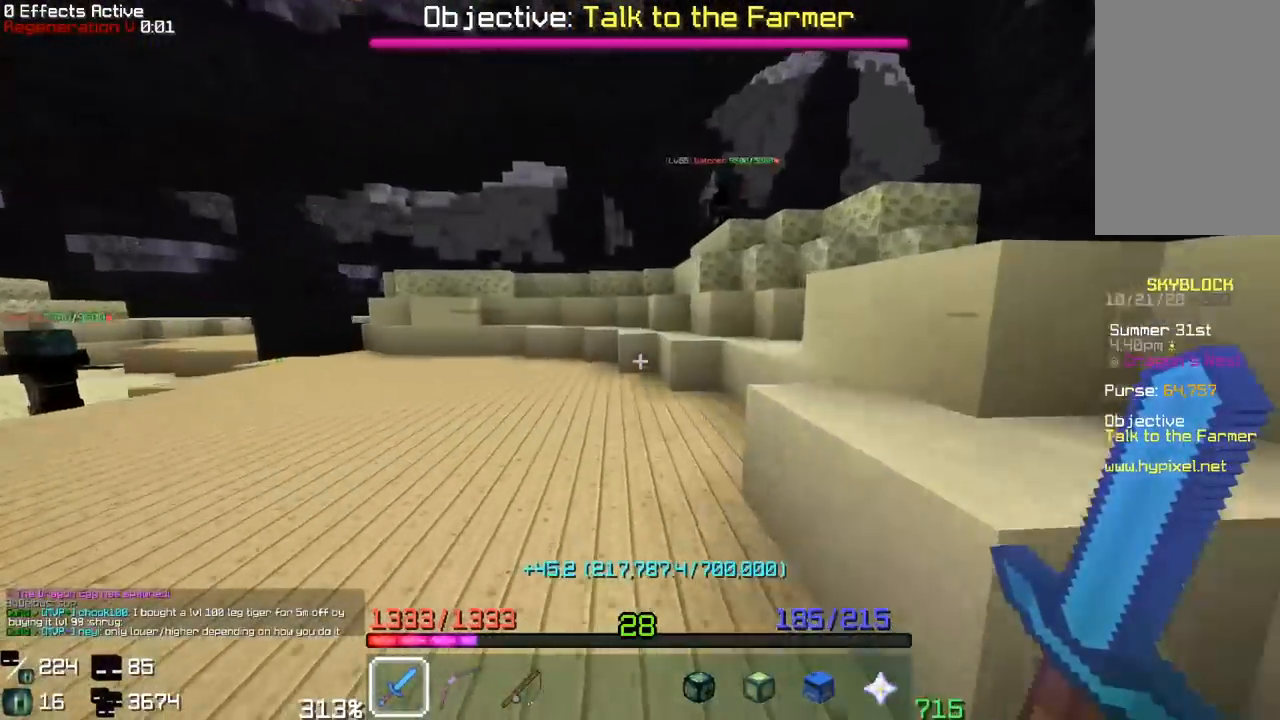
{"keys": ["a", "w"], "mouse": [], "events": [[167, "a", "down"]]}
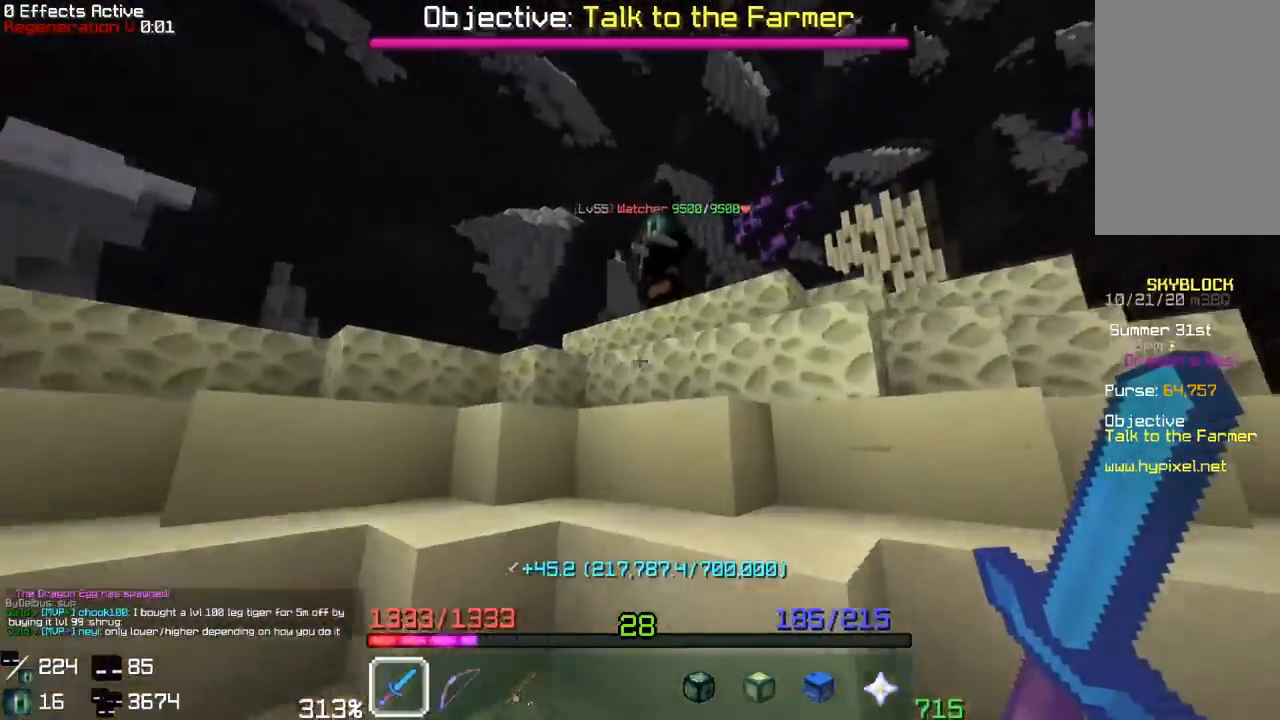
{"keys": ["space", "w"], "mouse": [], "events": [[17, "space", "down"], [33, "a", "up"], [300, "space", "up"], [367, "space", "down"]]}
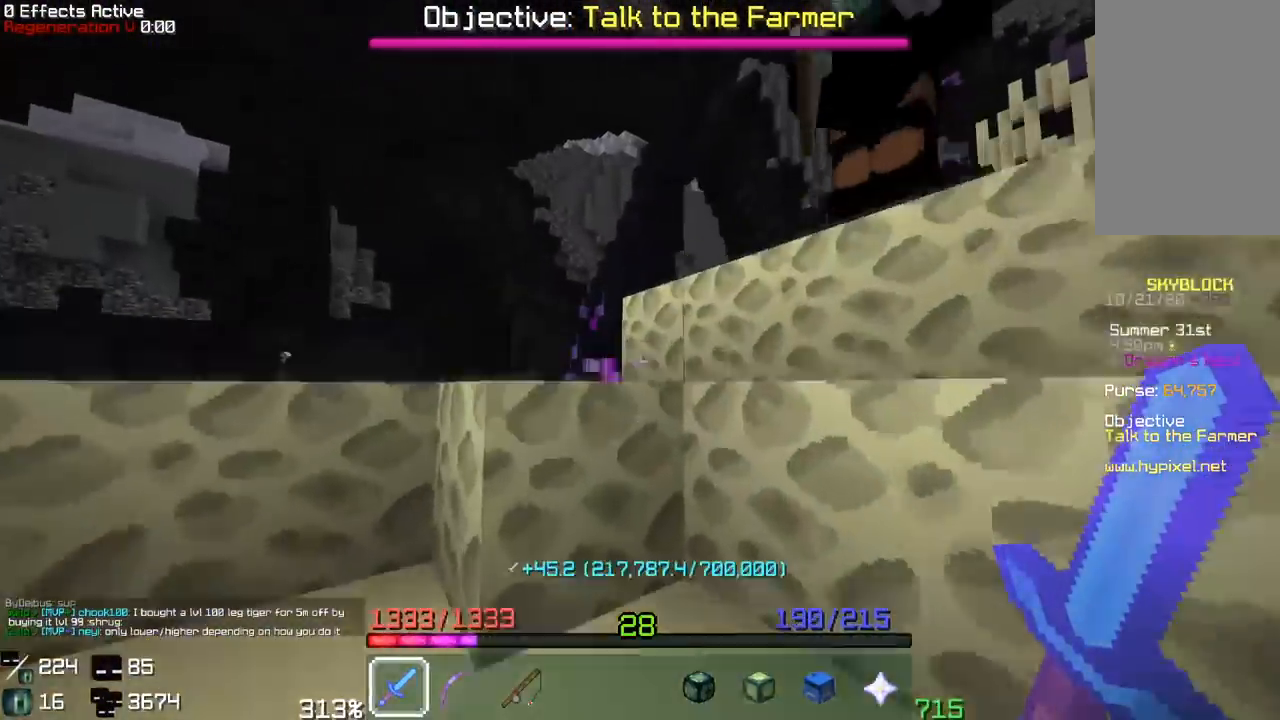
{"keys": ["a", "space", "w"], "mouse": [], "events": [[167, "a", "down"], [183, "space", "up"], [317, "space", "down"]]}